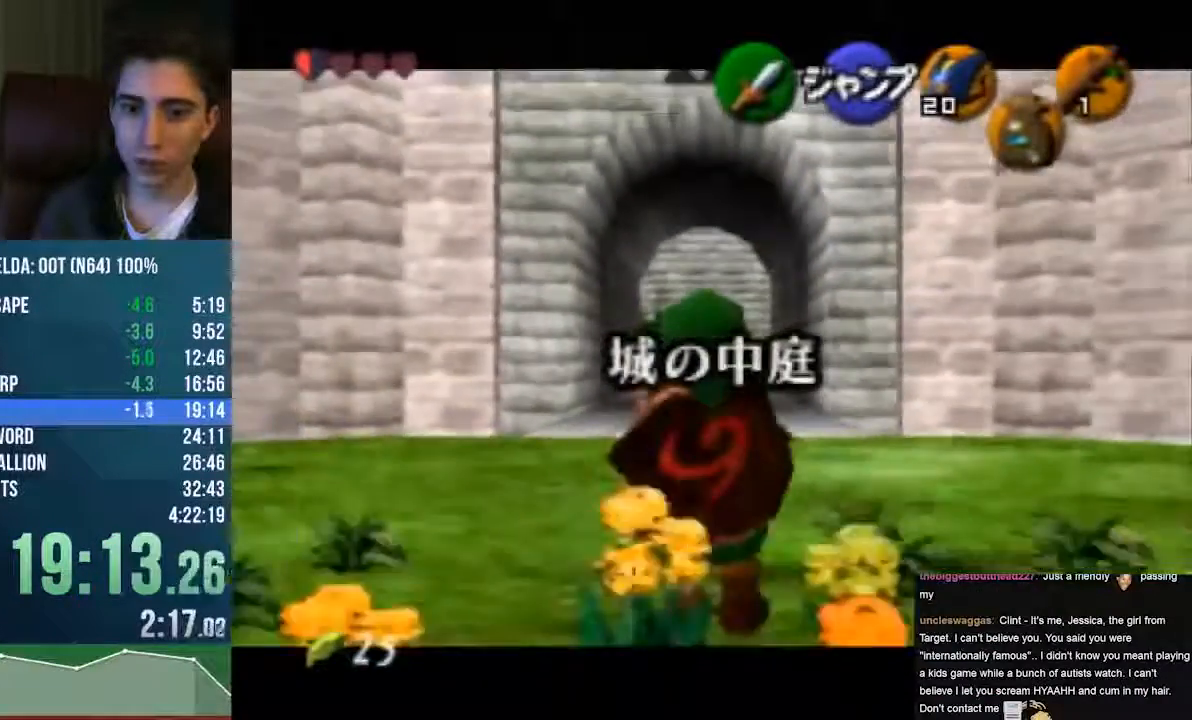
Gameplay with a controller (Nintendo layout); each line is a JSON object with the inputs held at the frame after it. "events" lists button and stick changes between this image and that frame as [ms after this image, input, new state], when the widget could be followed in between. Not read: L1 L3 R1 R3 START.
{"buttons": ["Z"], "left_stick": "down", "events": []}
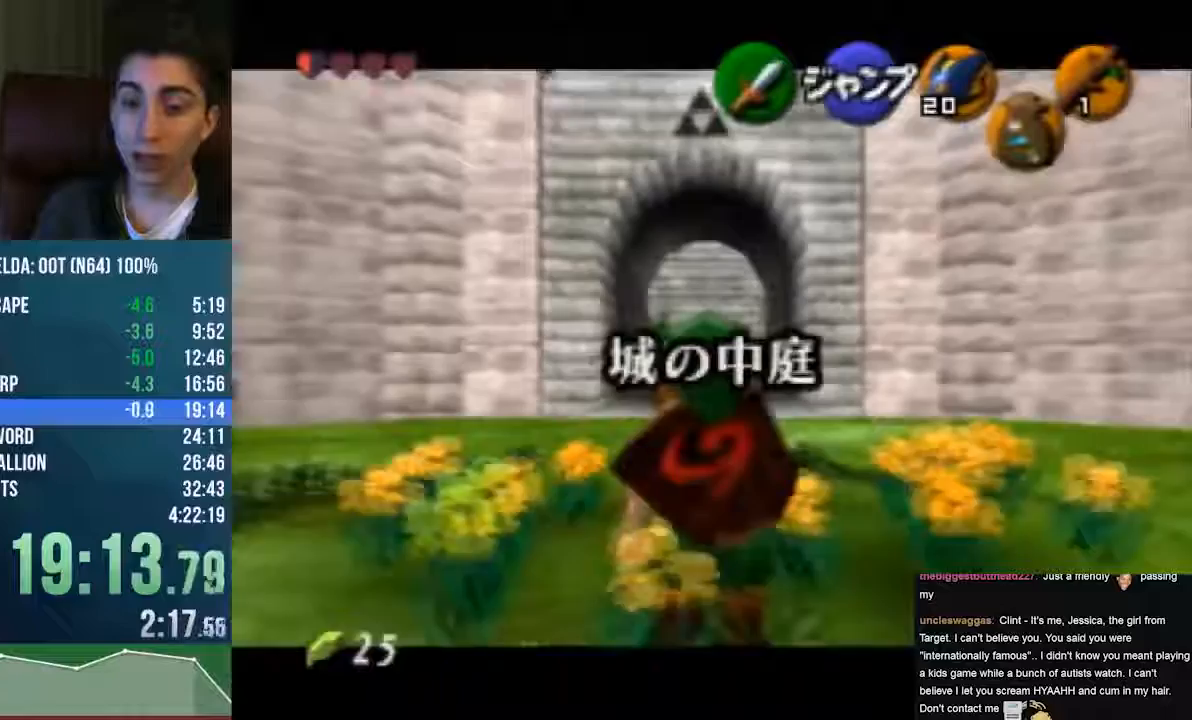
{"buttons": ["Z"], "left_stick": "down", "events": []}
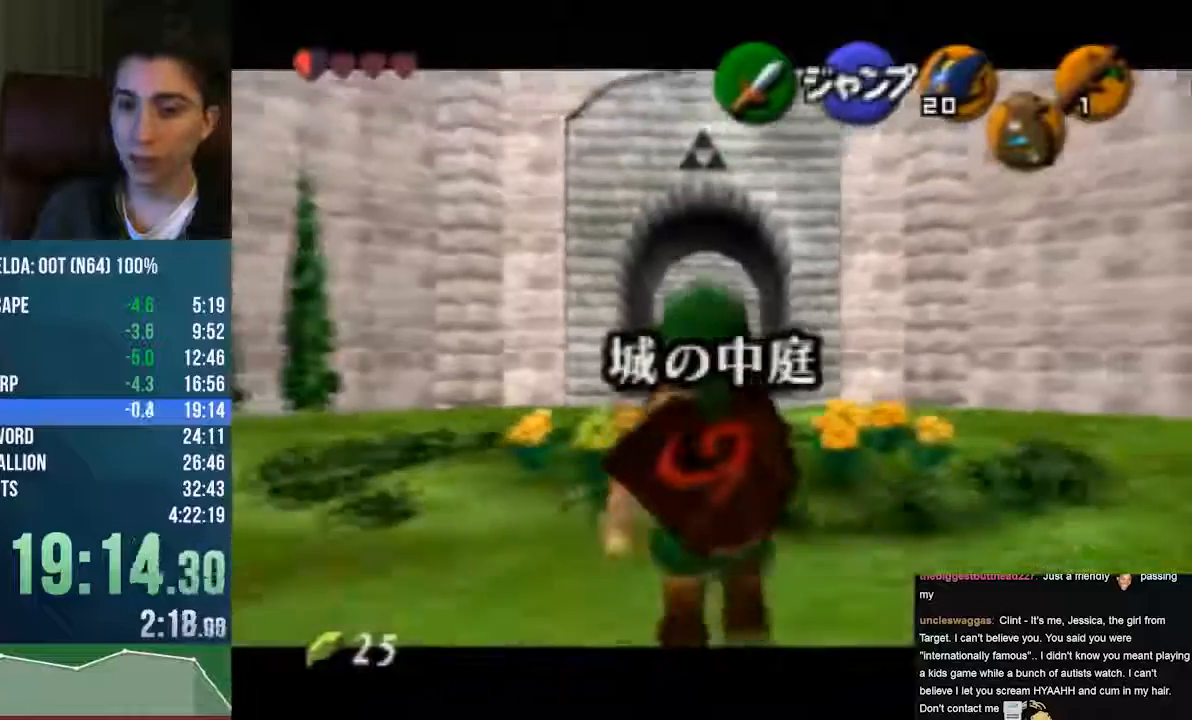
{"buttons": ["Z"], "left_stick": "down", "events": []}
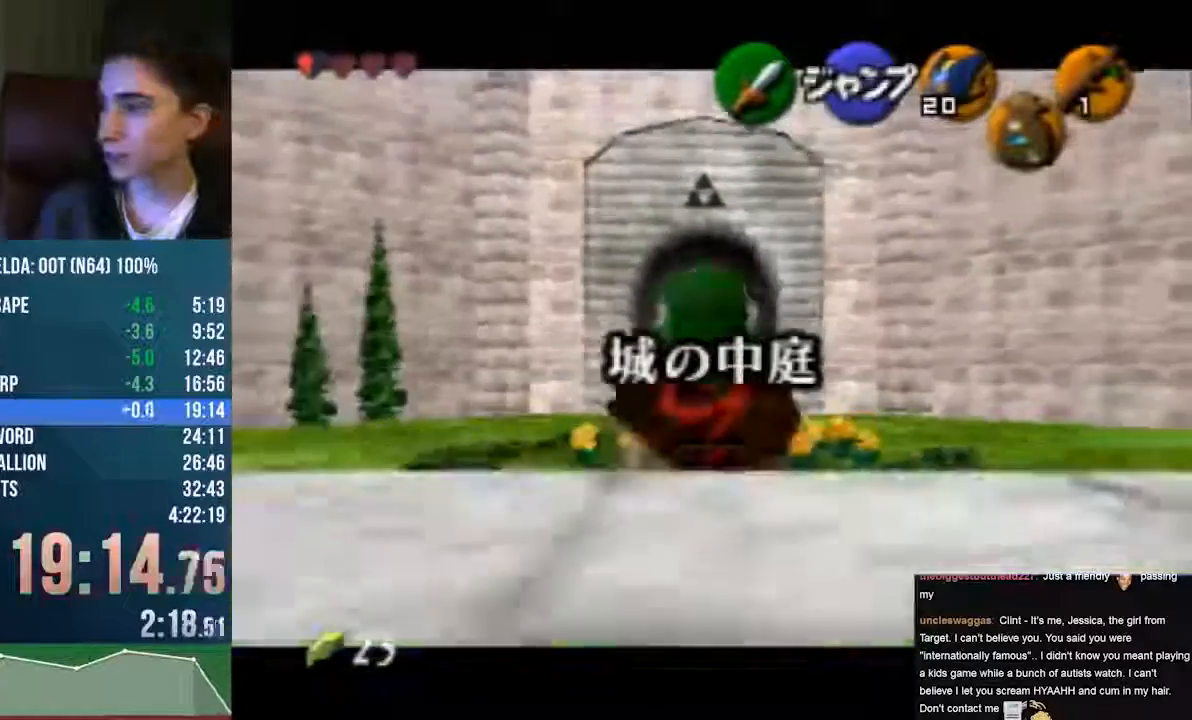
{"buttons": ["A", "Z"], "left_stick": "up", "events": [[102, "Z", "up"], [339, "Z", "down"], [406, "A", "down"], [440, "left_stick", "up"]]}
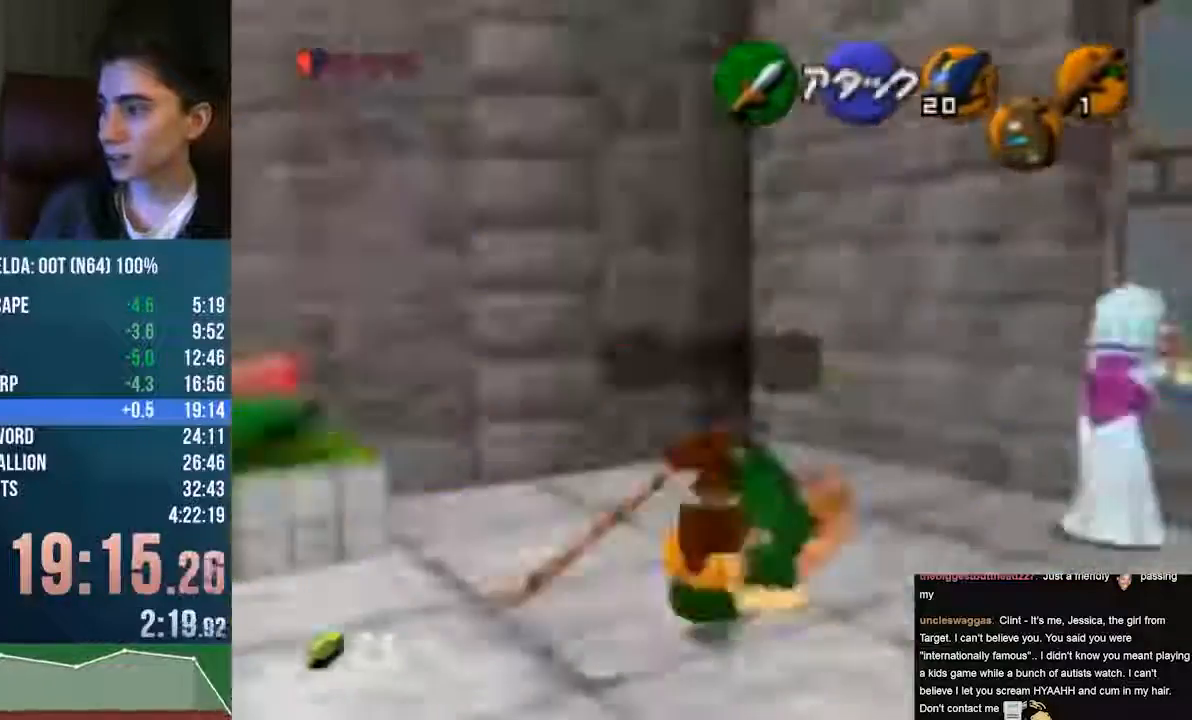
{"buttons": ["B", "Z"], "left_stick": "center", "events": [[101, "A", "up"], [169, "B", "down"], [372, "left_stick", "center"]]}
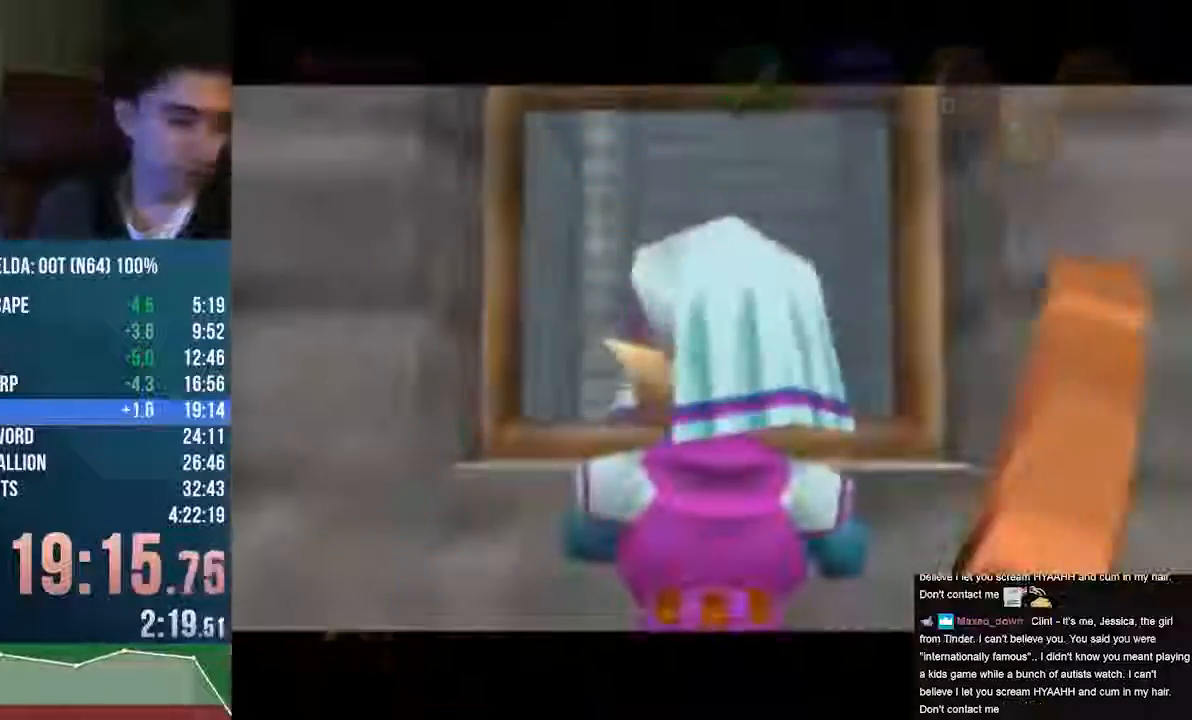
{"buttons": [], "left_stick": "center", "events": [[135, "Z", "up"], [169, "B", "up"]]}
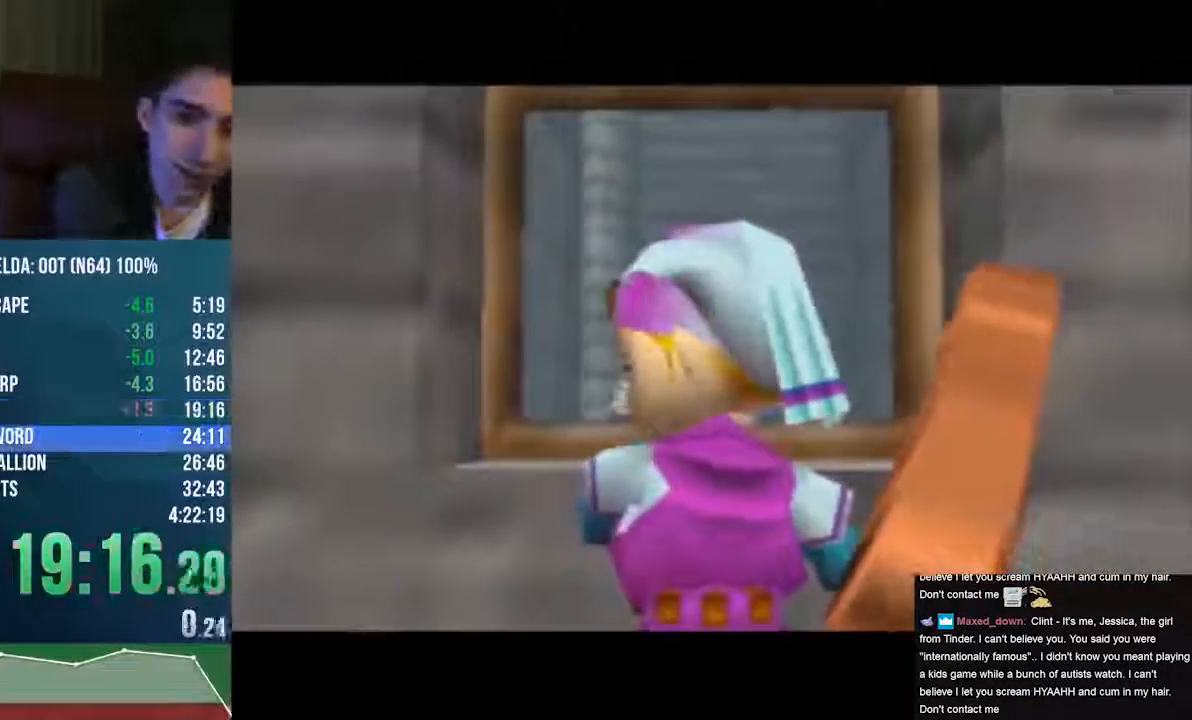
{"buttons": ["B"], "left_stick": "center", "events": [[474, "B", "down"]]}
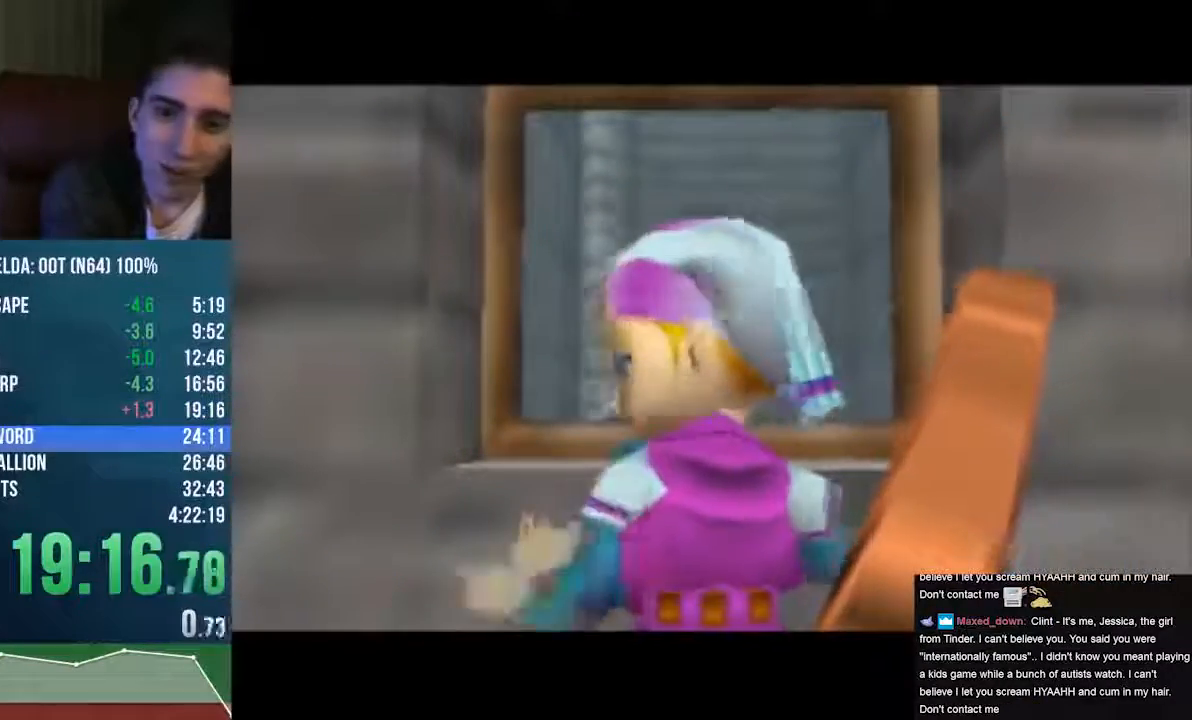
{"buttons": ["A", "B"], "left_stick": "center", "events": [[237, "A", "down"], [338, "B", "up"], [439, "B", "down"]]}
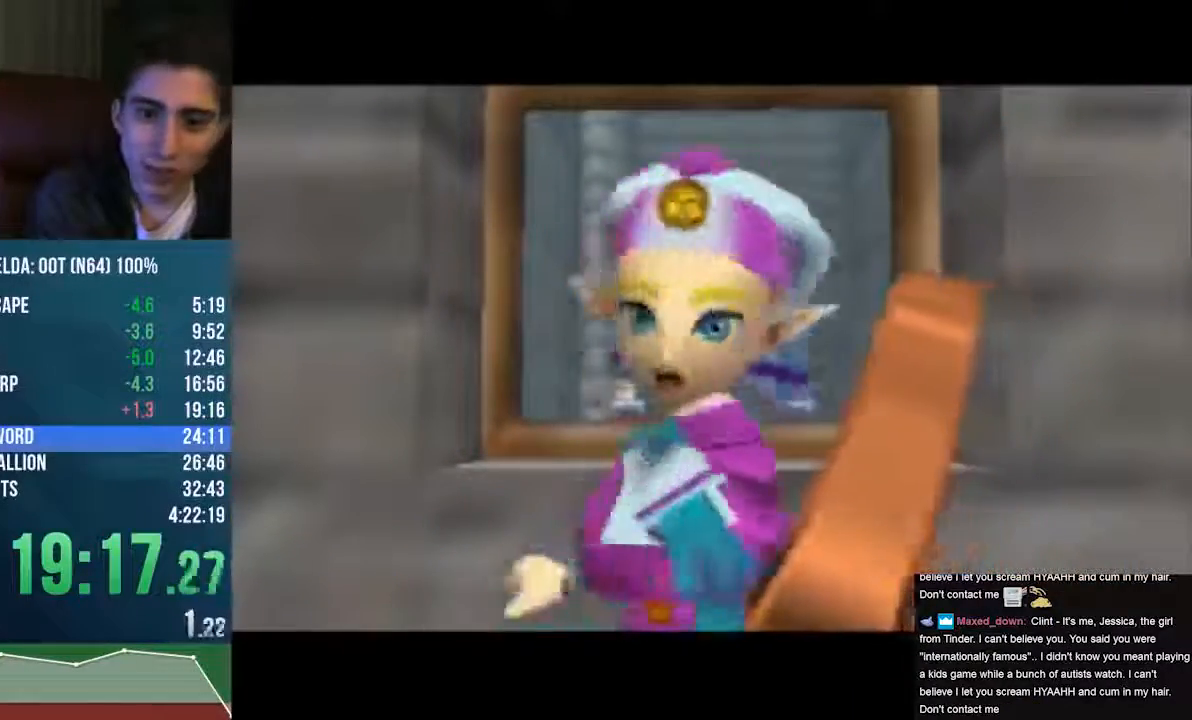
{"buttons": [], "left_stick": "center", "events": [[68, "B", "up"], [372, "A", "up"]]}
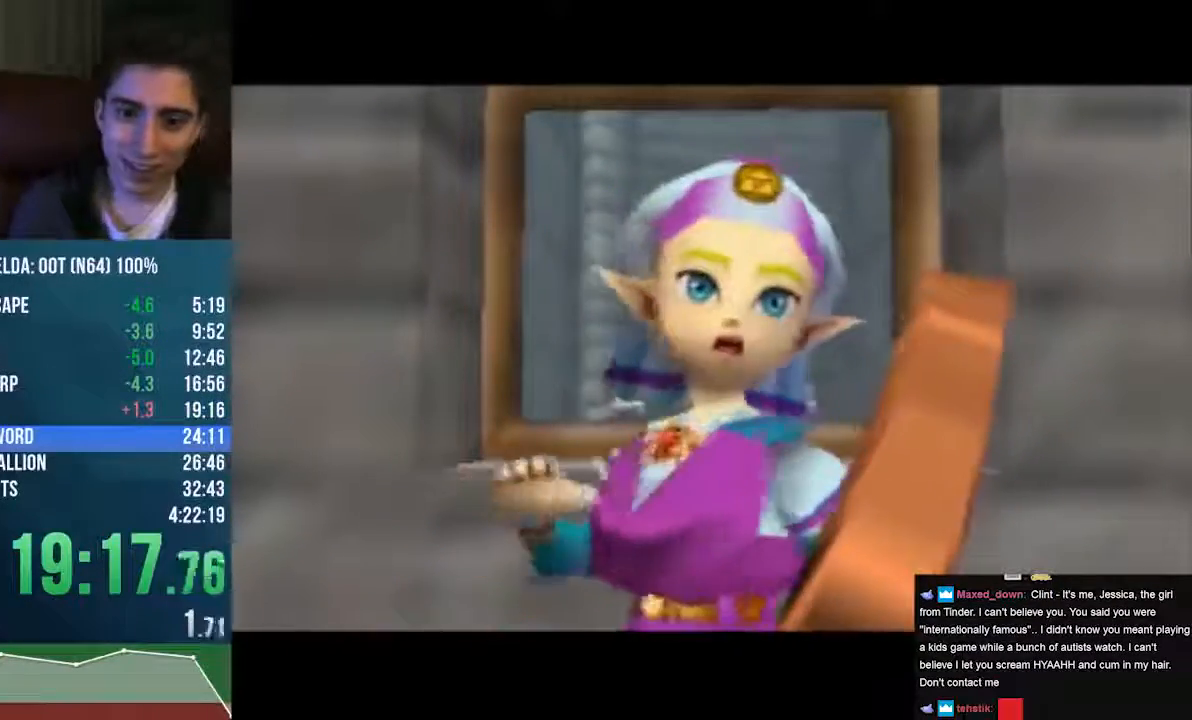
{"buttons": [], "left_stick": "center", "events": [[372, "B", "down"], [439, "B", "up"]]}
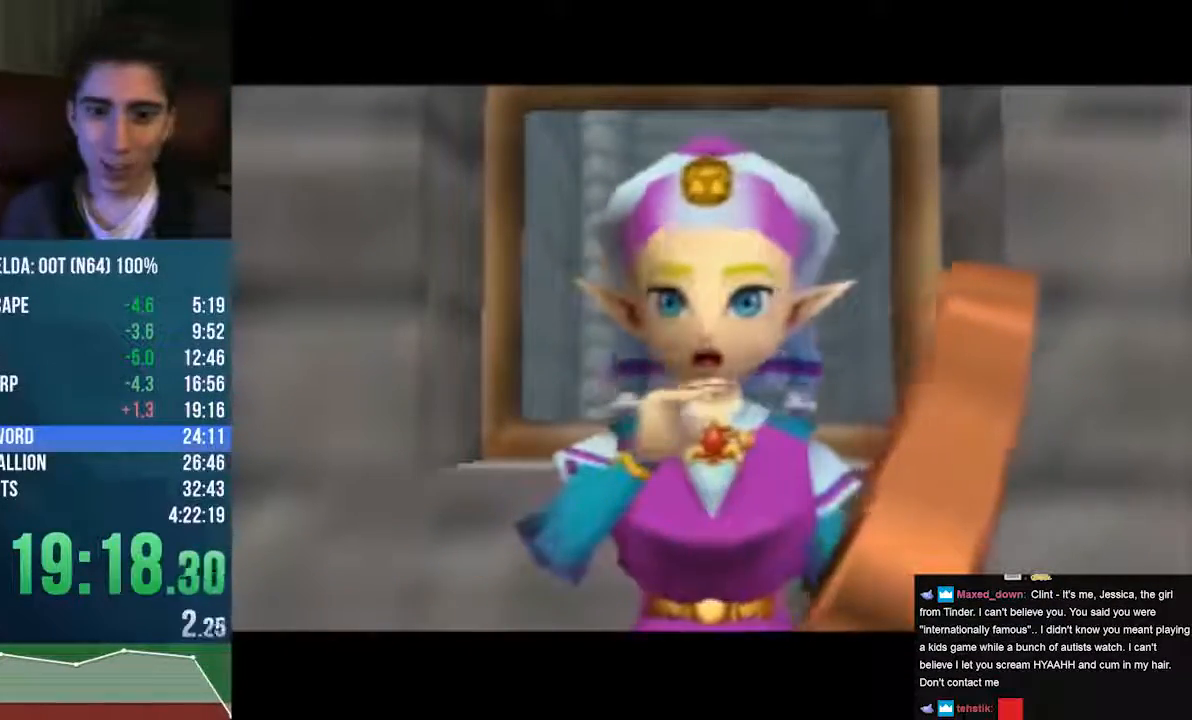
{"buttons": ["B"], "left_stick": "center", "events": [[135, "A", "down"], [169, "B", "down"], [169, "C_UP", "down"], [237, "B", "up"], [237, "C_UP", "up"], [372, "A", "up"], [372, "B", "down"]]}
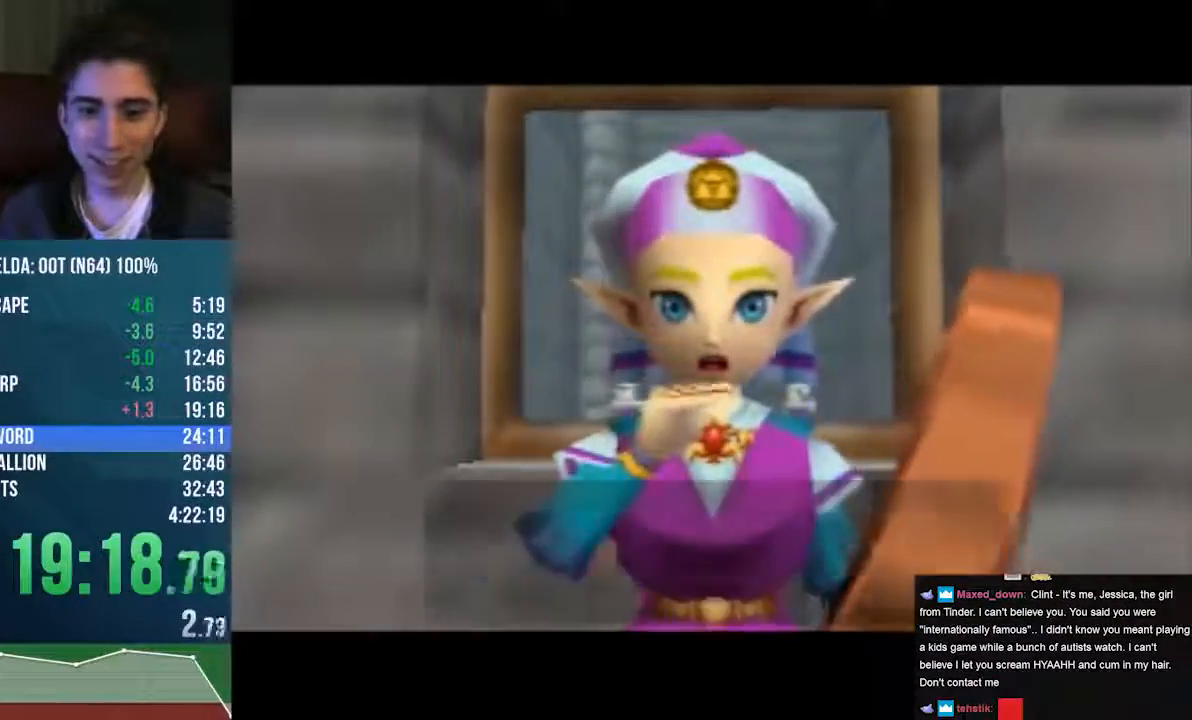
{"buttons": [], "left_stick": "center", "events": [[305, "B", "up"]]}
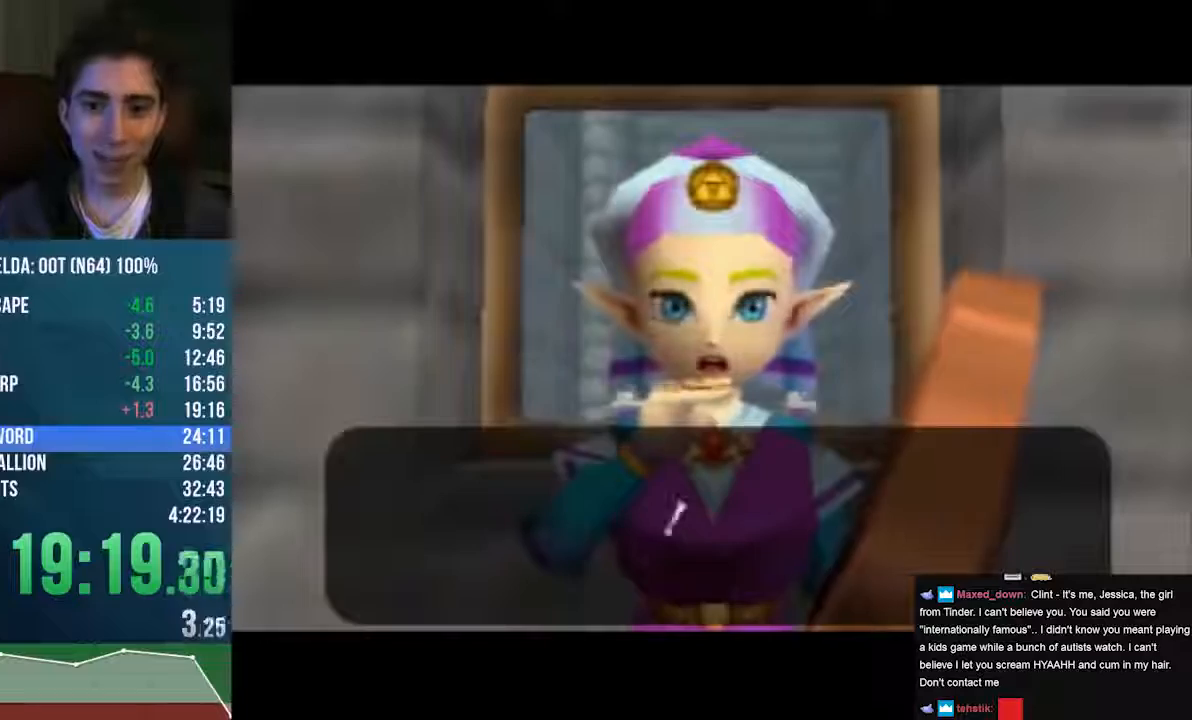
{"buttons": ["A", "C_UP"], "left_stick": "center", "events": [[67, "B", "down"], [169, "B", "up"], [439, "A", "down"], [439, "C_UP", "down"]]}
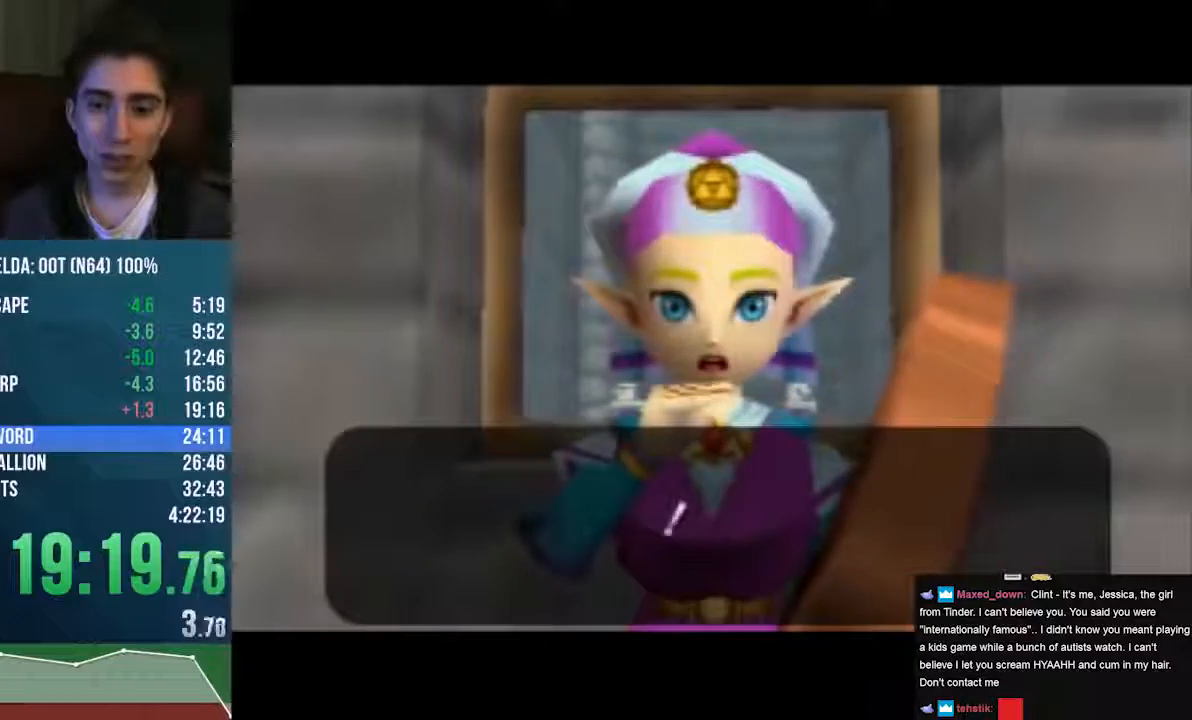
{"buttons": [], "left_stick": "center", "events": [[237, "C_UP", "up"], [507, "A", "up"]]}
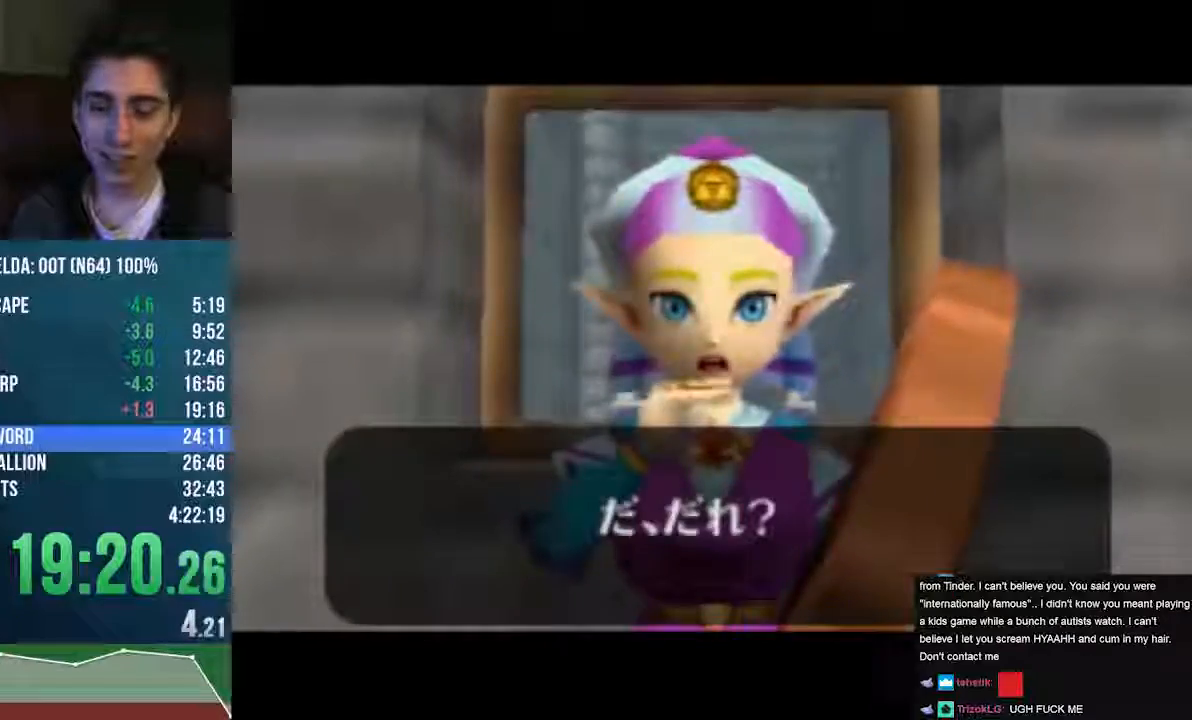
{"buttons": [], "left_stick": "center", "events": [[68, "B", "down"], [136, "B", "up"], [237, "B", "down"], [474, "B", "up"]]}
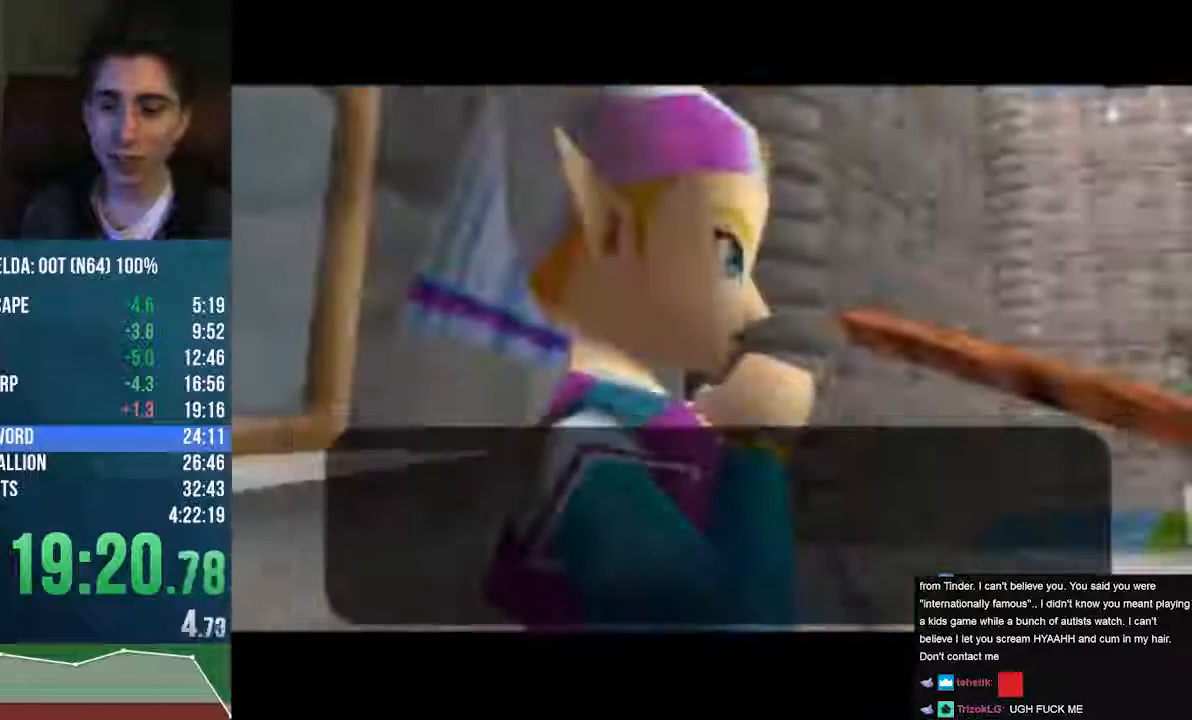
{"buttons": ["A", "B", "C_UP"], "left_stick": "center", "events": [[67, "A", "down"], [67, "C_UP", "down"], [507, "B", "down"]]}
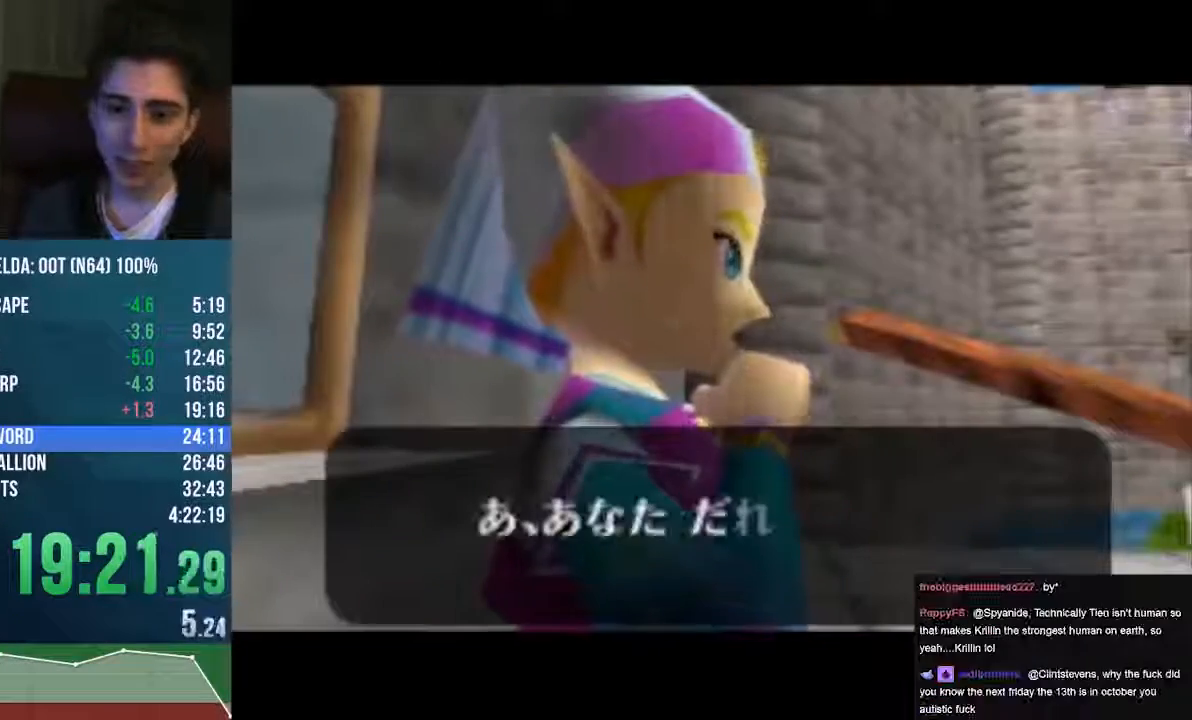
{"buttons": ["C_UP"], "left_stick": "center", "events": [[68, "A", "up"], [68, "B", "up"], [406, "B", "down"], [474, "B", "up"]]}
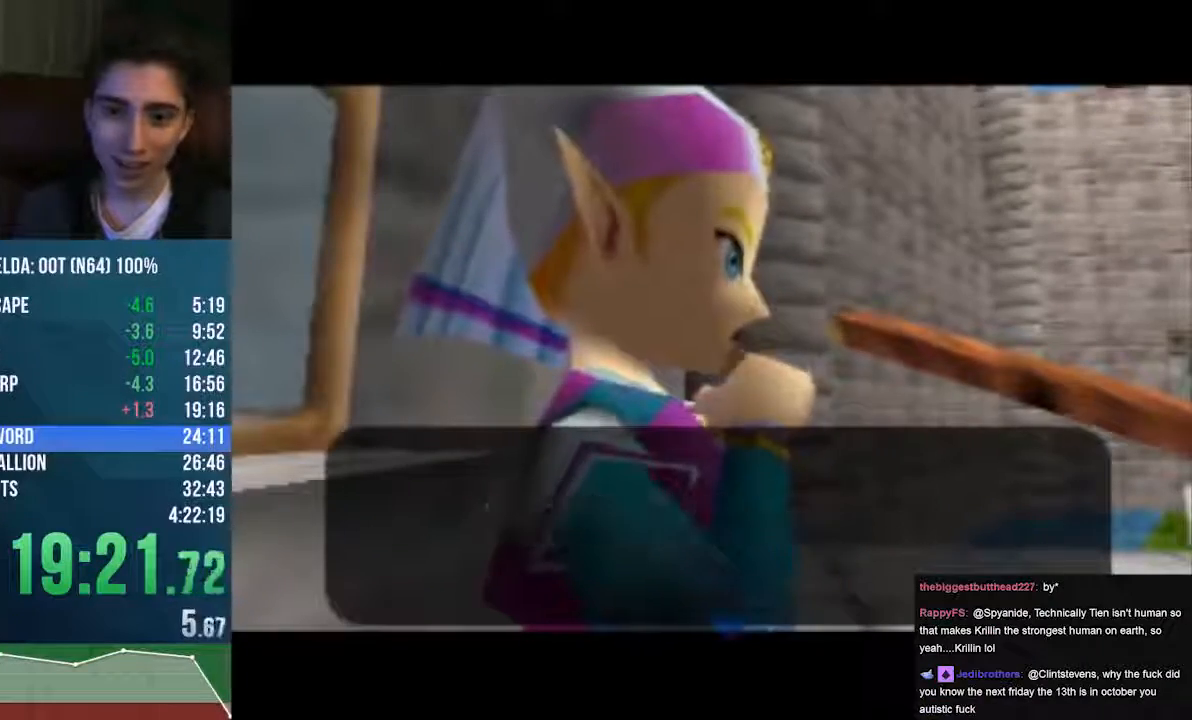
{"buttons": ["B"], "left_stick": "center", "events": [[135, "C_UP", "up"], [169, "B", "down"], [203, "B", "up"], [338, "B", "down"], [372, "B", "up"], [507, "B", "down"]]}
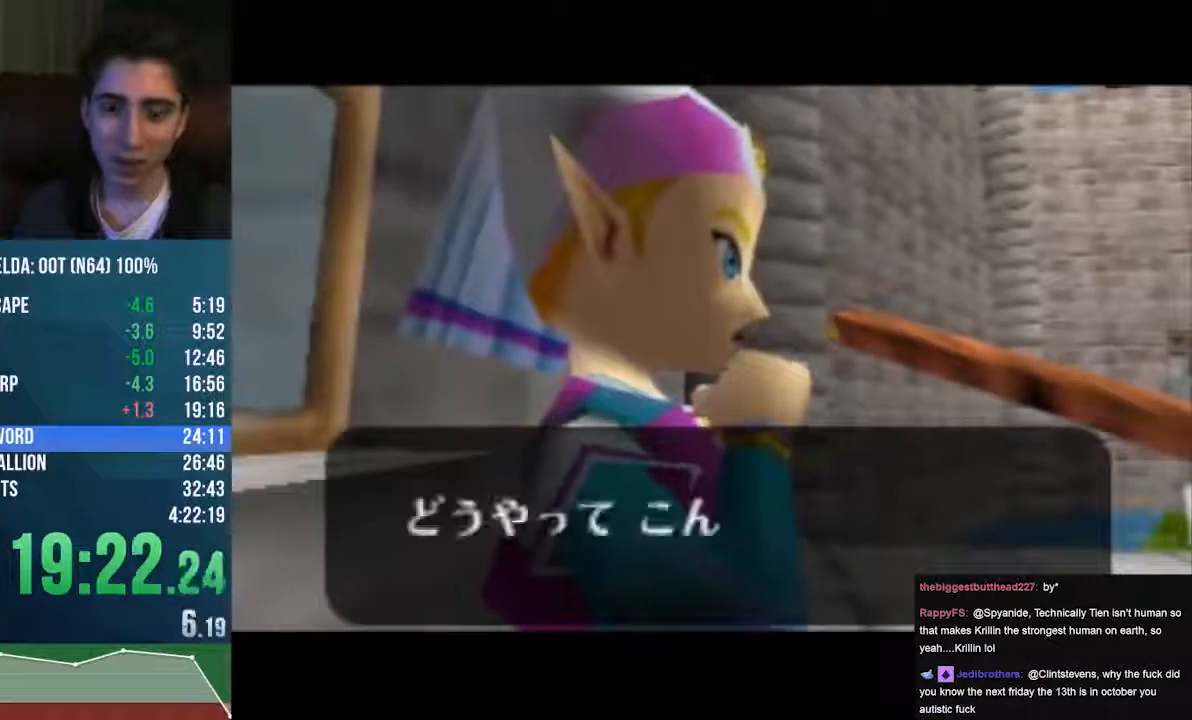
{"buttons": ["A"], "left_stick": "center", "events": [[68, "B", "up"], [68, "C_UP", "down"], [169, "C_UP", "up"], [203, "A", "down"]]}